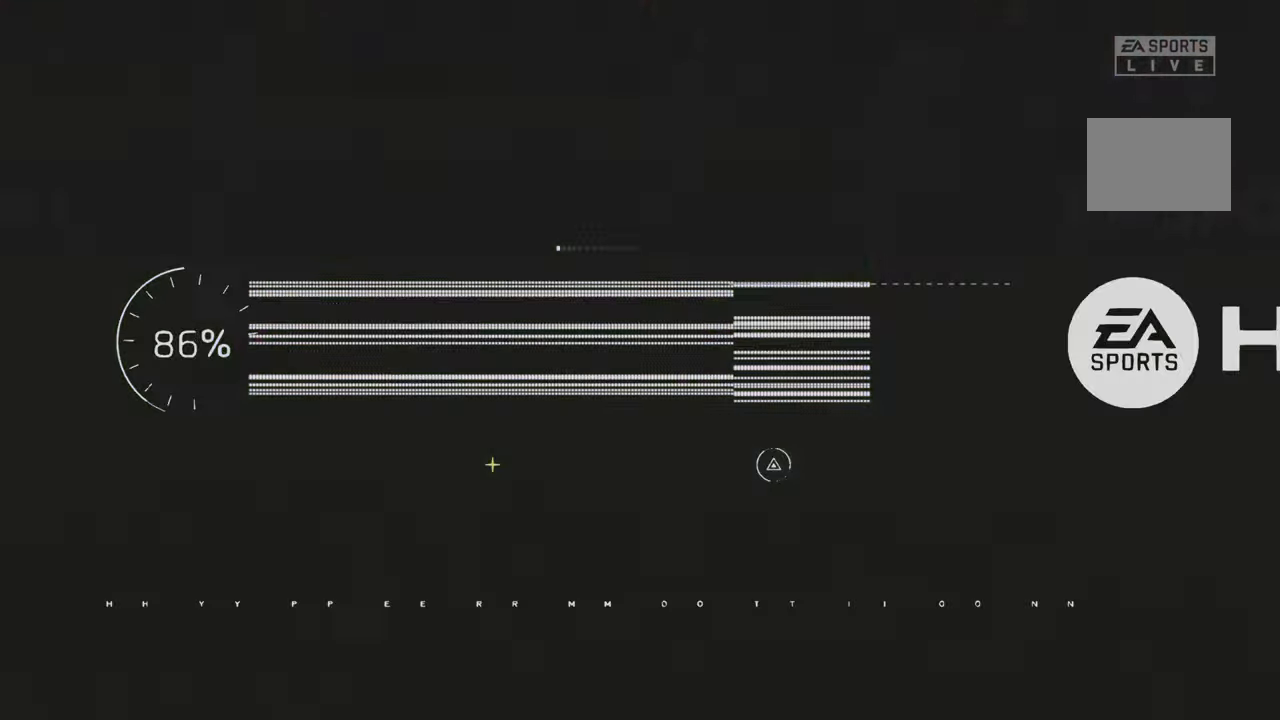
Gameplay with a controller (Xbox layout); each line is a JSON object with the inputs held at the frame after it (dt_ms = milliseconds from this image to that frame). "events" lists button and stick changes between this image and that frame as [ms after this image, input, new state], when the widget could be followed in between. Not read: L3 R3.
{"dt_ms": 500, "buttons": [], "left_stick": "center", "right_stick": "center", "events": []}
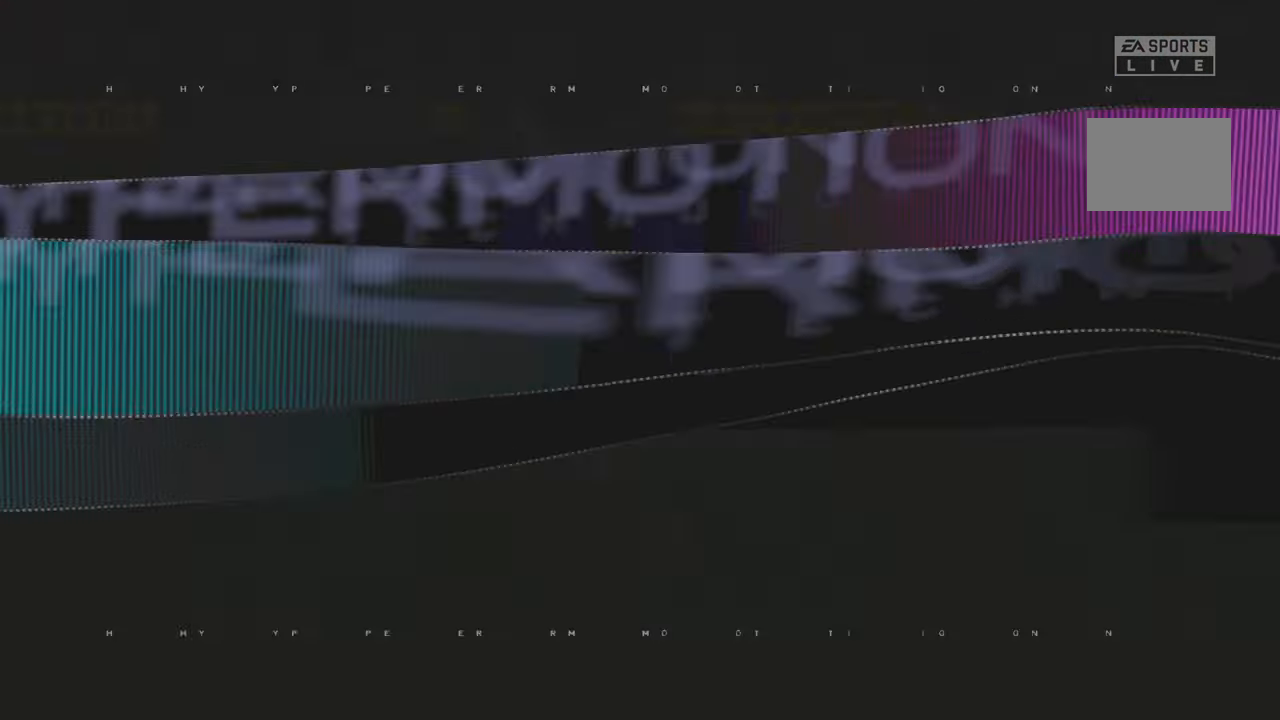
{"dt_ms": 500, "buttons": ["R2"], "left_stick": "center", "right_stick": "center", "events": [[16, "R2", "down"]]}
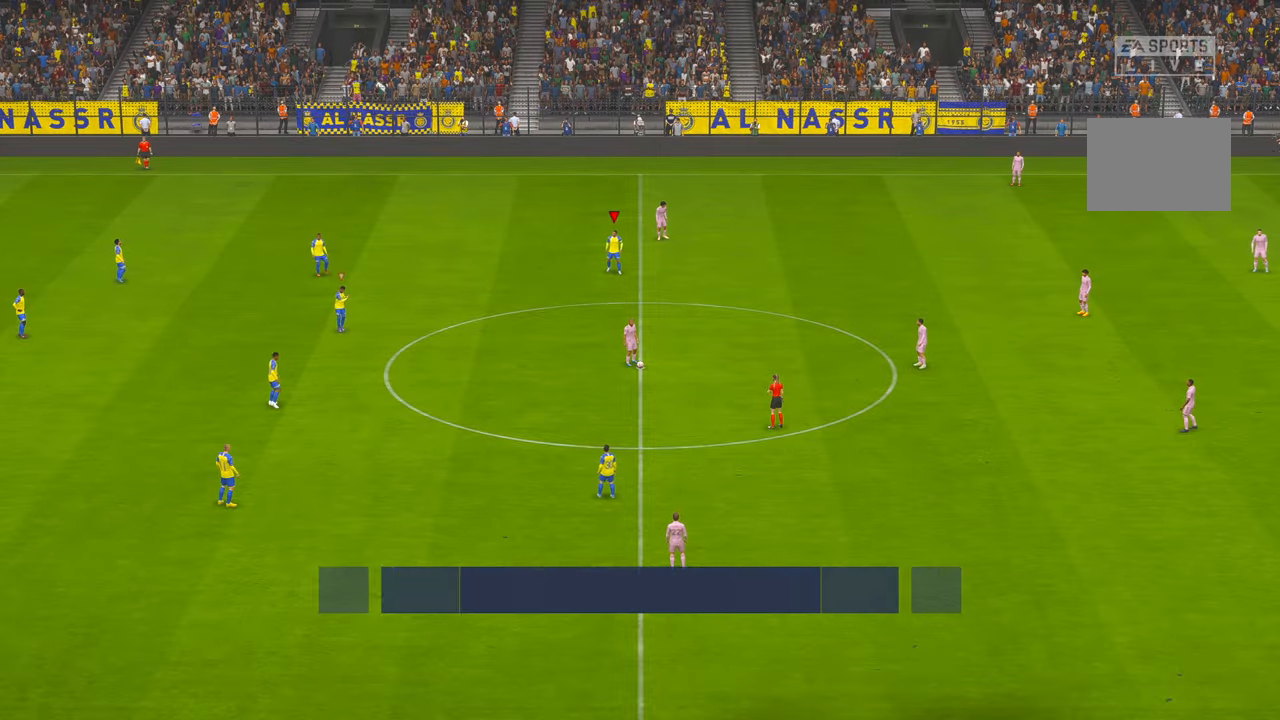
{"dt_ms": 500, "buttons": ["R2"], "left_stick": "center", "right_stick": "center", "events": []}
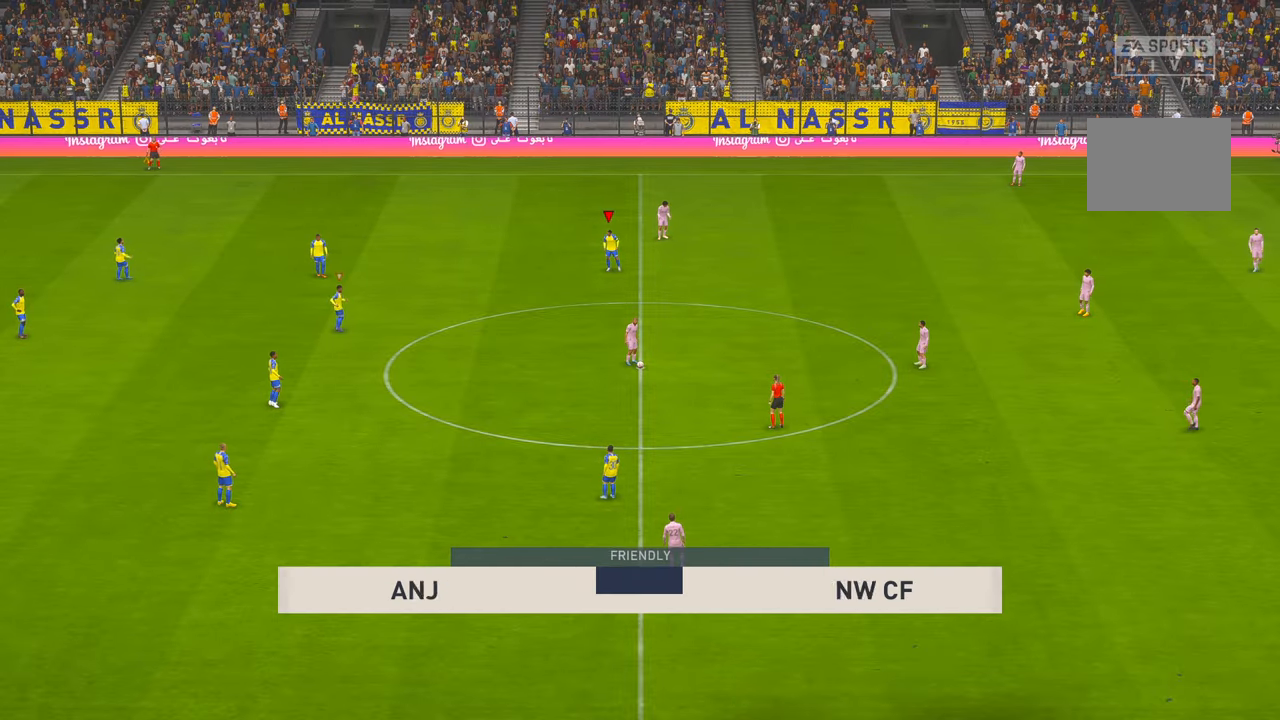
{"dt_ms": 1000, "buttons": ["R2"], "left_stick": "down", "right_stick": "center"}
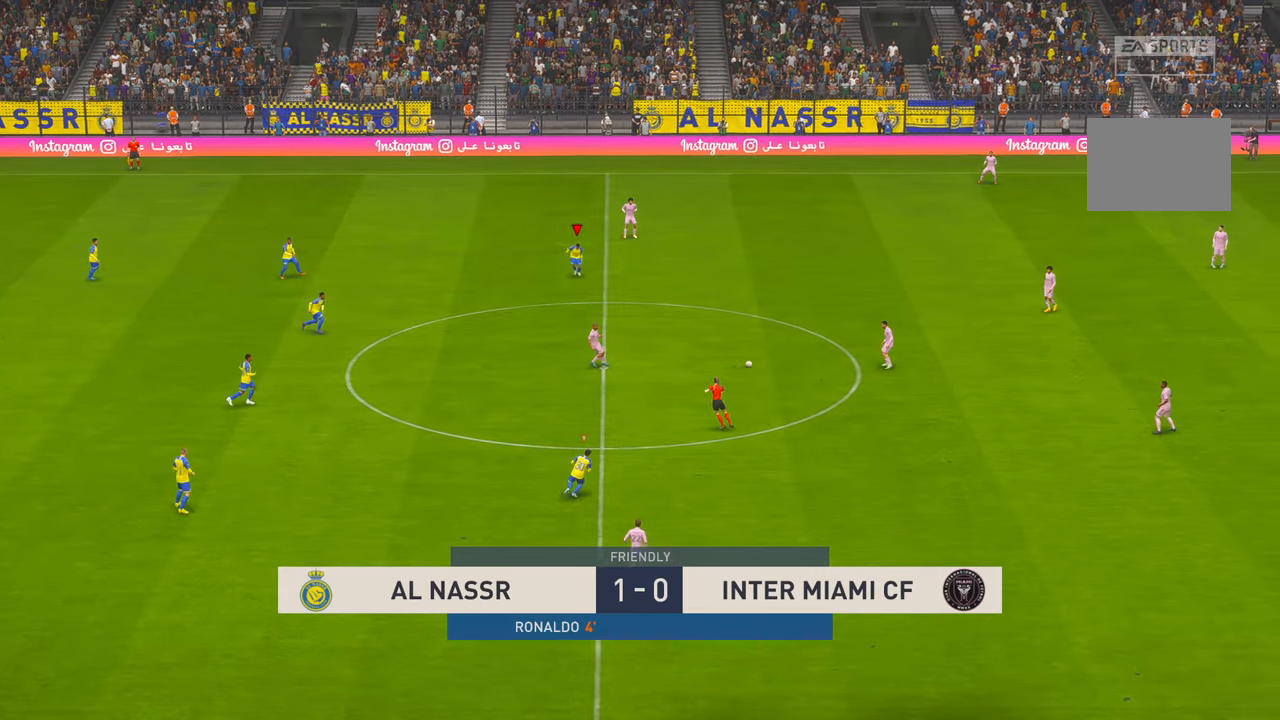
{"dt_ms": 500, "buttons": ["R2"], "left_stick": "down-right", "right_stick": "center", "events": [[100, "left_stick", "down-right"]]}
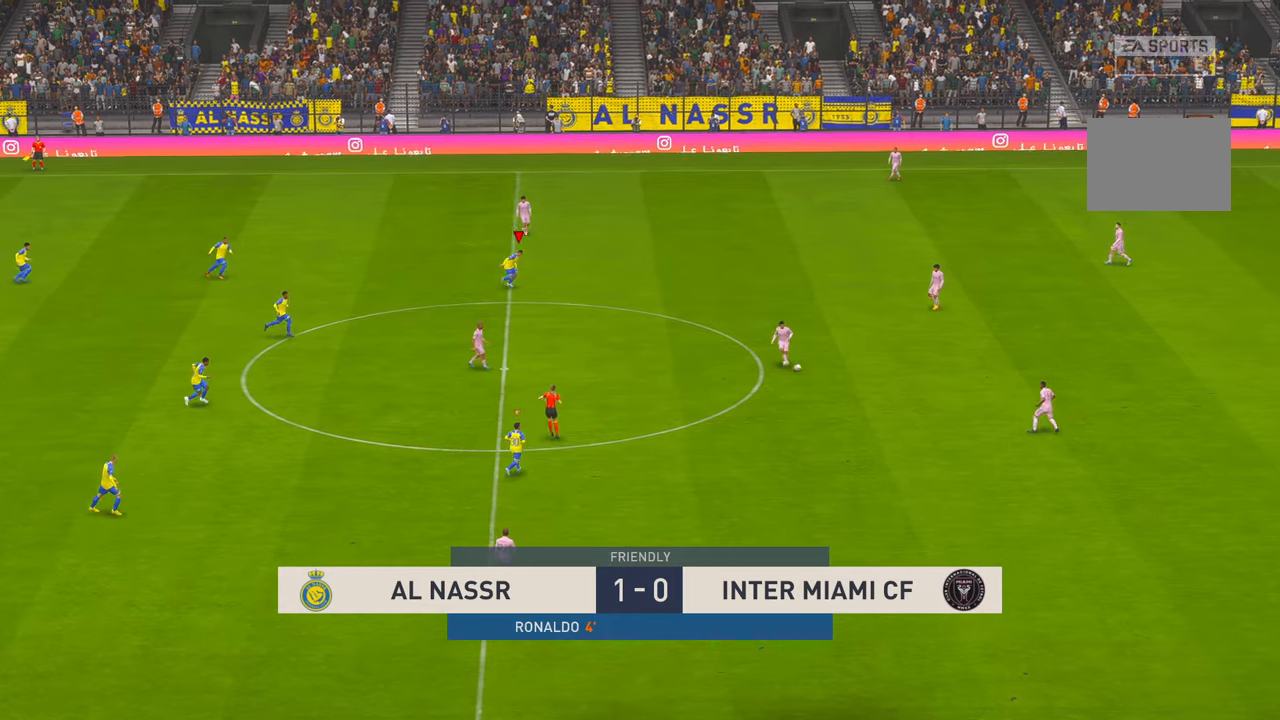
{"dt_ms": 500, "buttons": [], "left_stick": "up-right", "right_stick": "center", "events": [[33, "left_stick", "right"], [233, "left_stick", "up-right"], [483, "R2", "up"]]}
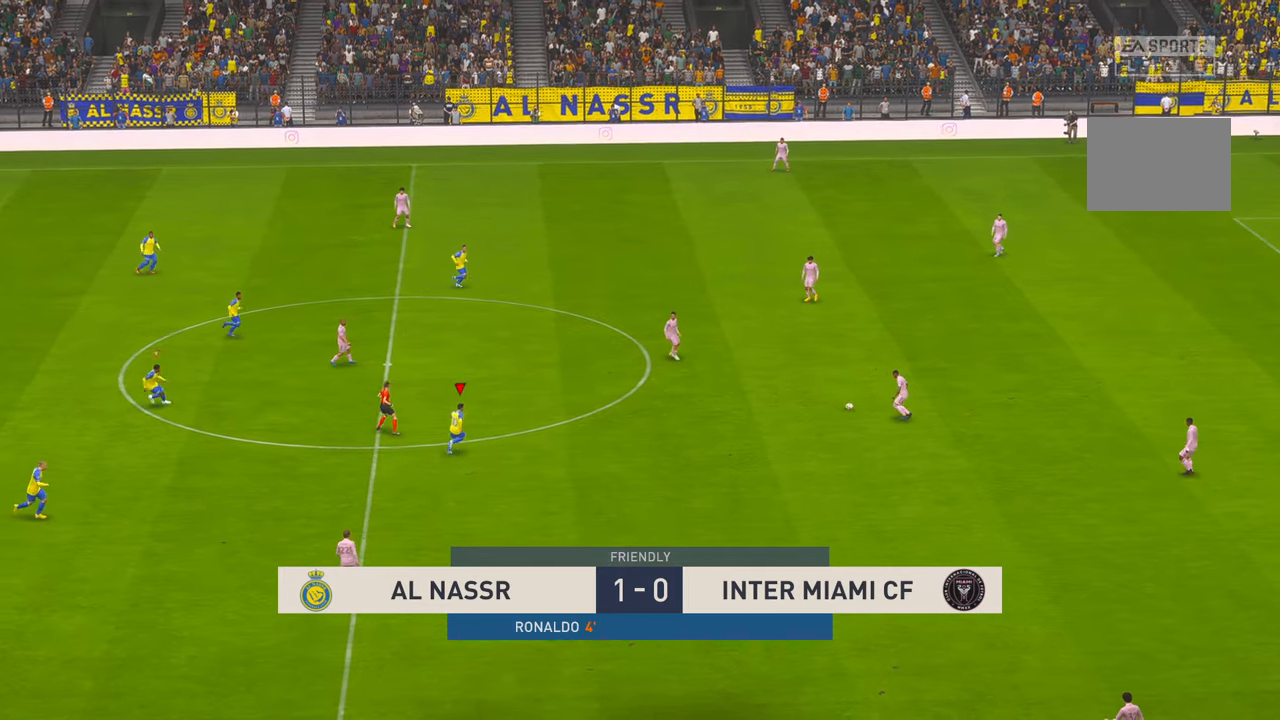
{"dt_ms": 500, "buttons": ["R2"], "left_stick": "up-right", "right_stick": "center", "events": [[200, "R2", "down"]]}
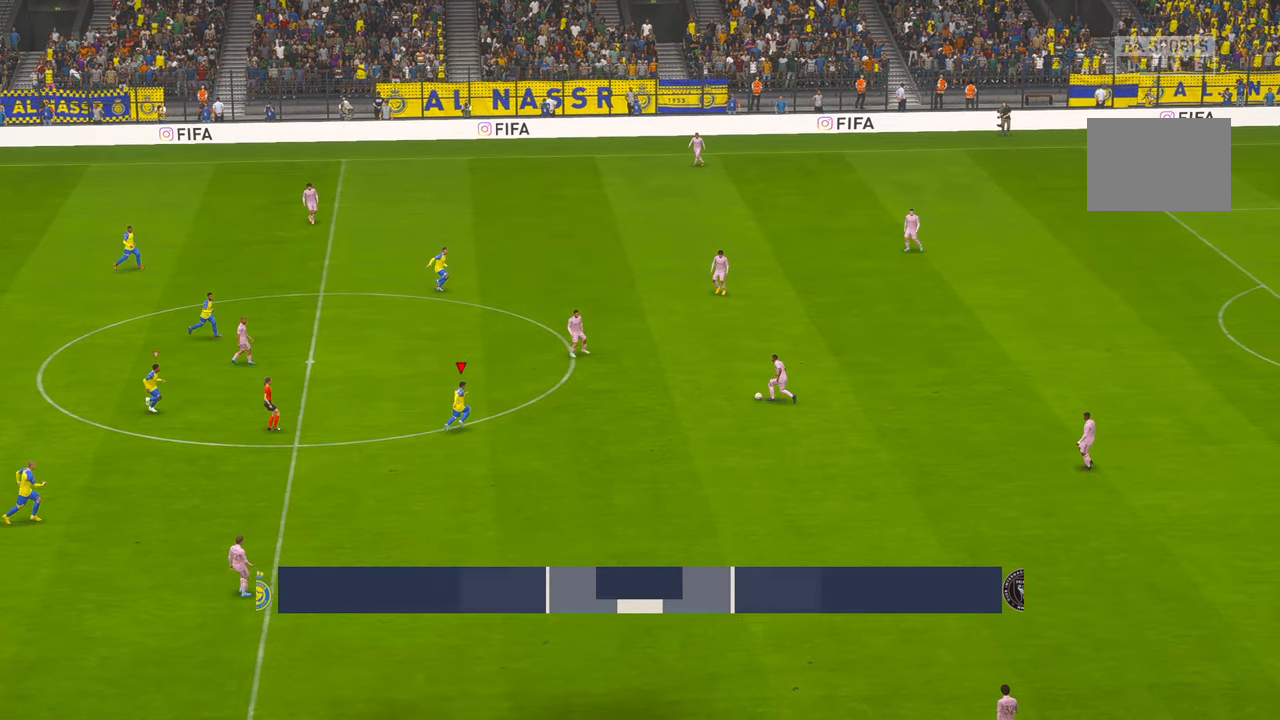
{"dt_ms": 500, "buttons": ["R2"], "left_stick": "up-right", "right_stick": "center", "events": [[33, "R2", "up"], [367, "R2", "down"]]}
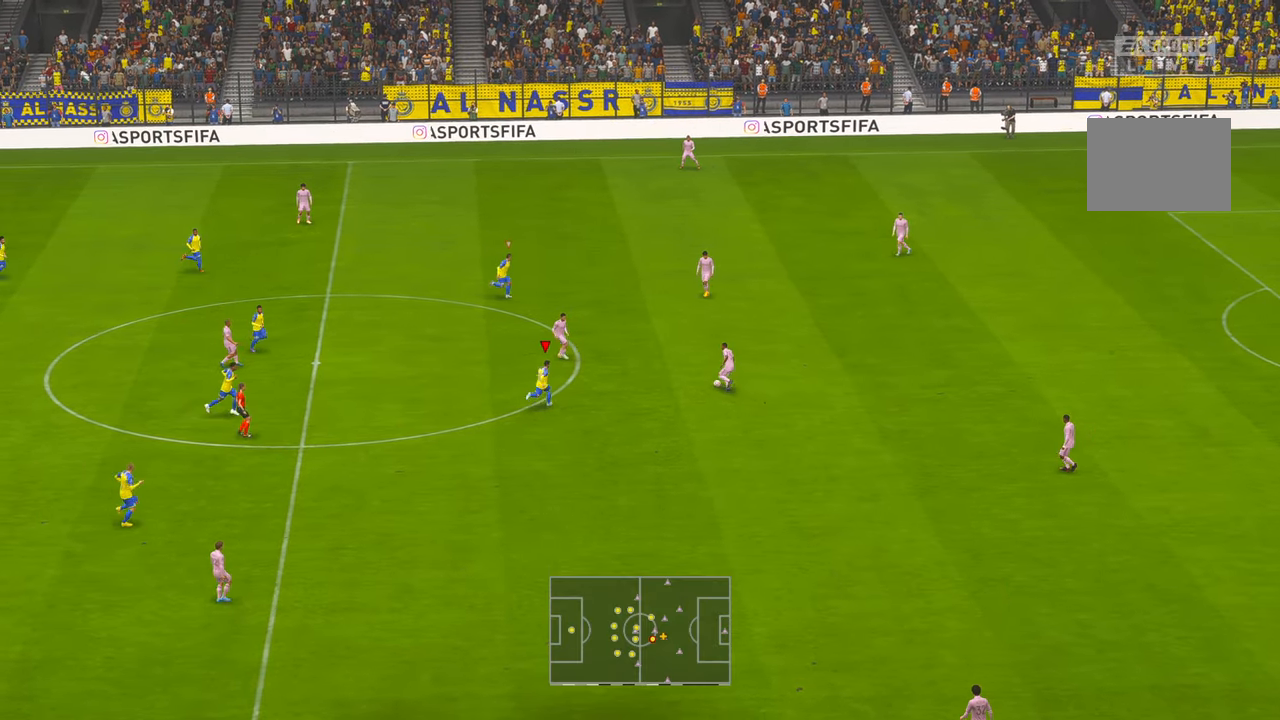
{"dt_ms": 500, "buttons": [], "left_stick": "up", "right_stick": "center", "events": [[67, "R2", "up"], [167, "R2", "down"], [200, "left_stick", "up"], [217, "R2", "up"]]}
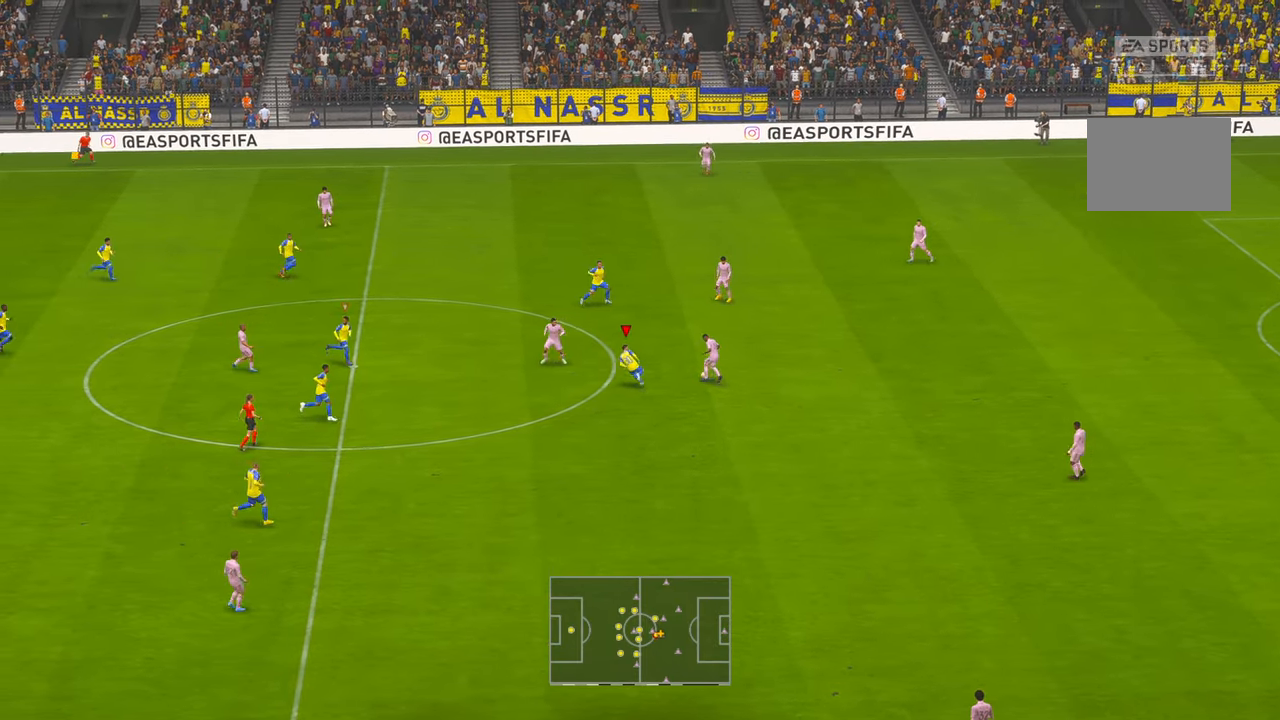
{"dt_ms": 500, "buttons": [], "left_stick": "down", "right_stick": "center", "events": [[50, "R2", "down"], [267, "A", "down"], [267, "R2", "up"], [333, "R2", "down"], [333, "left_stick", "down-right"], [400, "A", "up"], [400, "R2", "up"], [433, "left_stick", "down"]]}
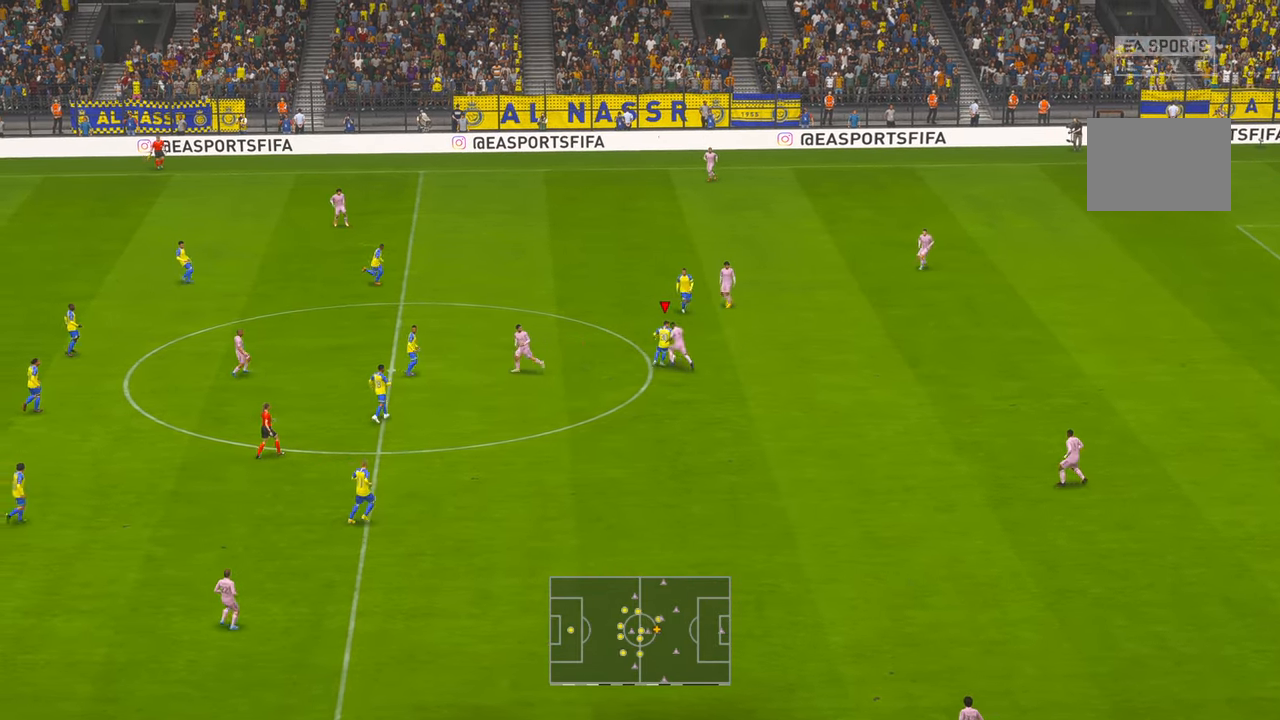
{"dt_ms": 500, "buttons": ["R2"], "left_stick": "down-right", "right_stick": "center", "events": [[17, "R2", "down"], [67, "R2", "up"], [167, "R2", "down"], [167, "left_stick", "down-right"]]}
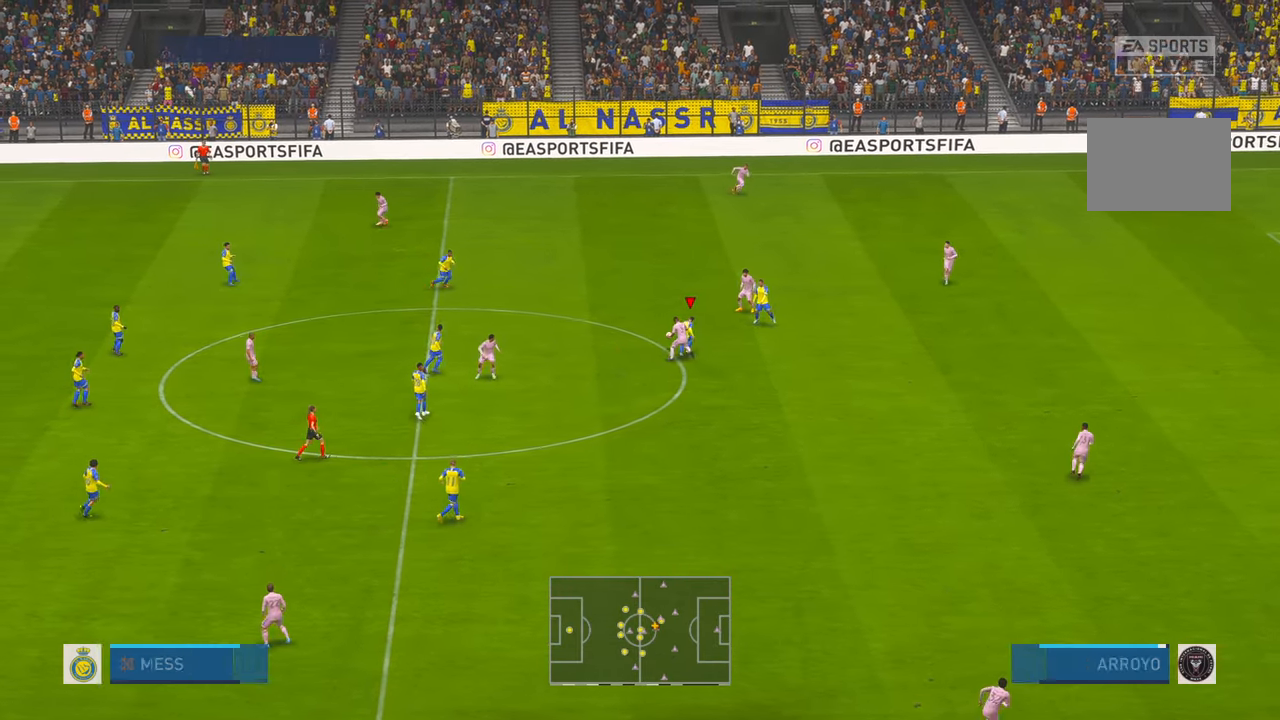
{"dt_ms": 500, "buttons": ["R2"], "left_stick": "down-right", "right_stick": "center", "events": [[383, "A", "down"], [467, "A", "up"]]}
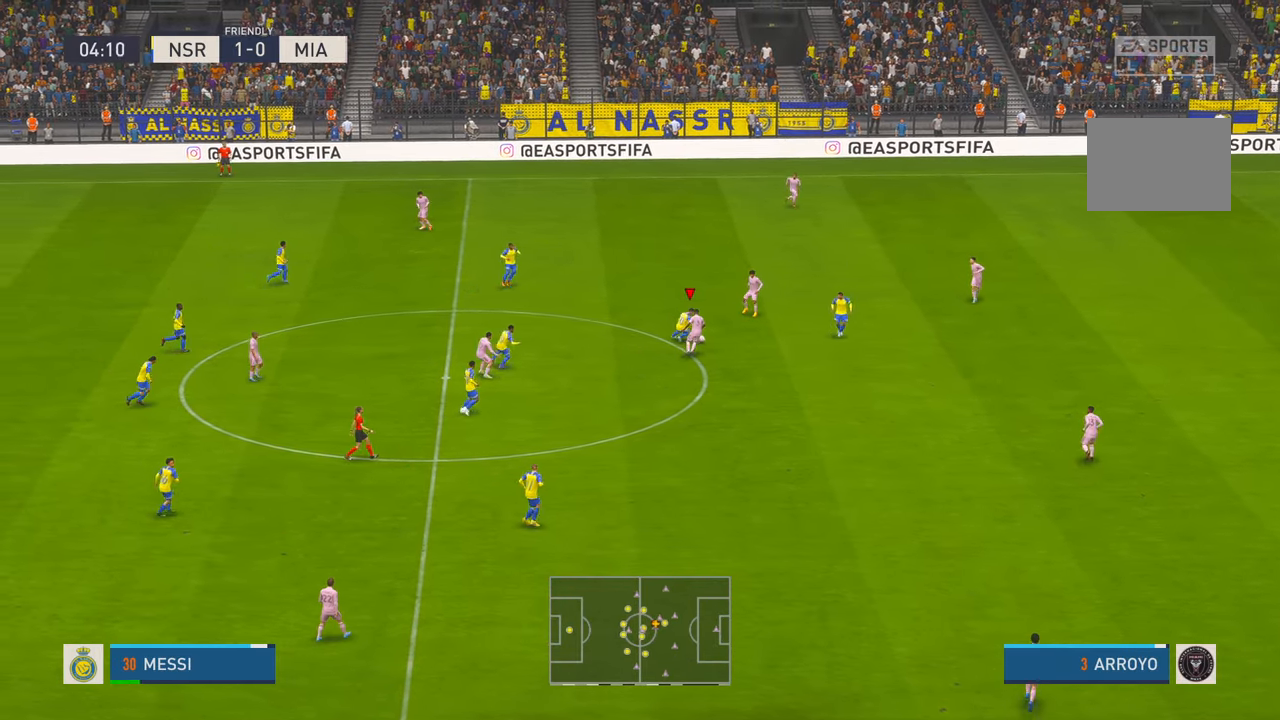
{"dt_ms": 500, "buttons": ["R2"], "left_stick": "right", "right_stick": "center", "events": [[367, "left_stick", "right"]]}
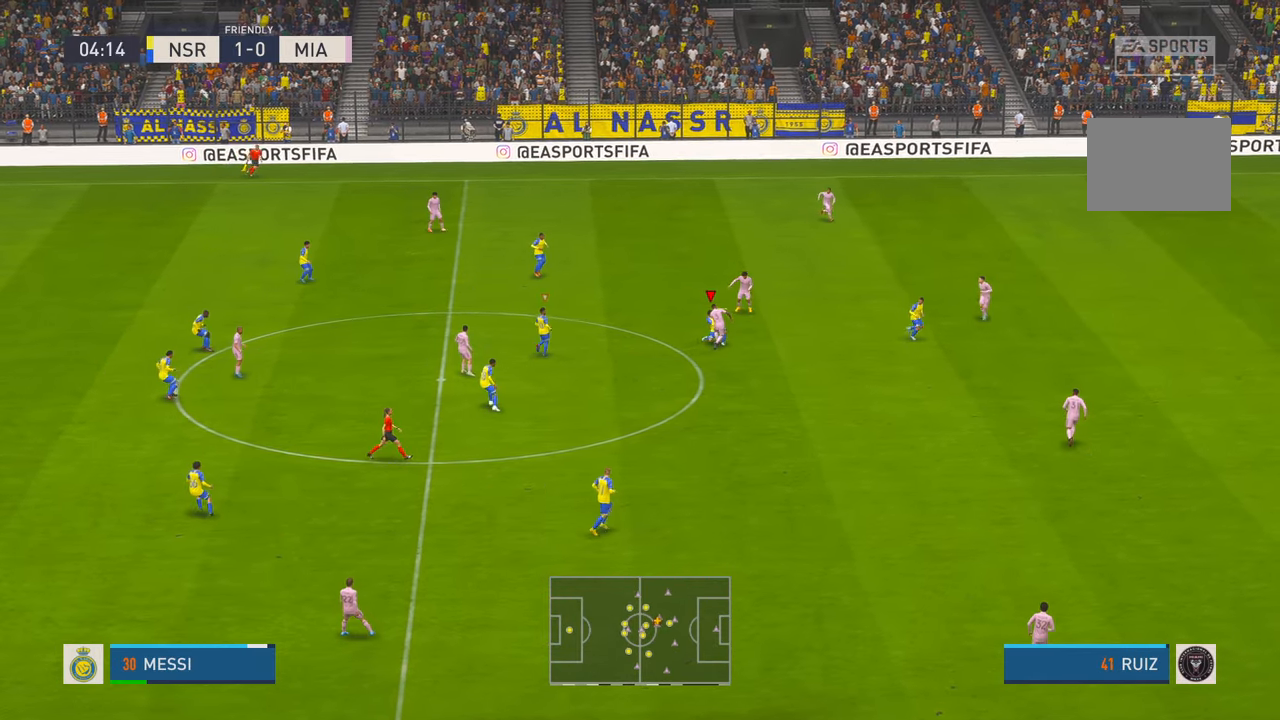
{"dt_ms": 500, "buttons": ["R2"], "left_stick": "up", "right_stick": "center", "events": [[383, "left_stick", "up"]]}
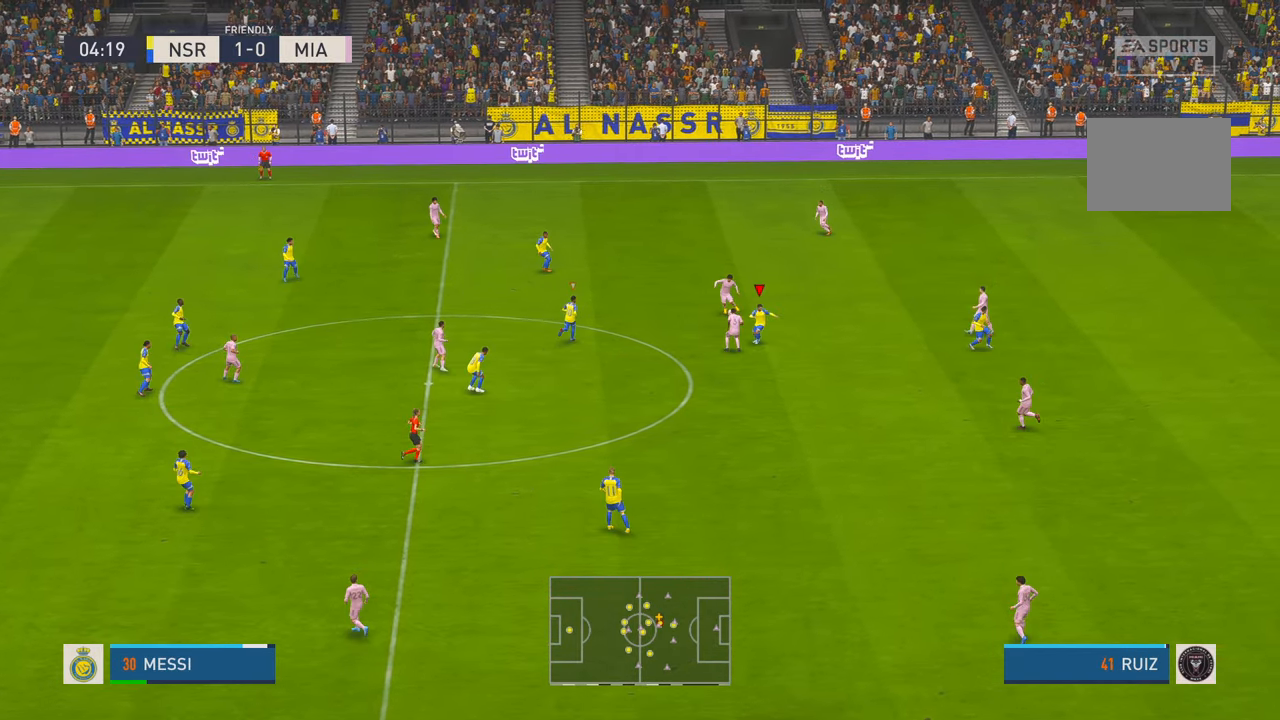
{"dt_ms": 500, "buttons": ["R2"], "left_stick": "left", "right_stick": "center", "events": [[17, "left_stick", "up-left"], [400, "left_stick", "left"]]}
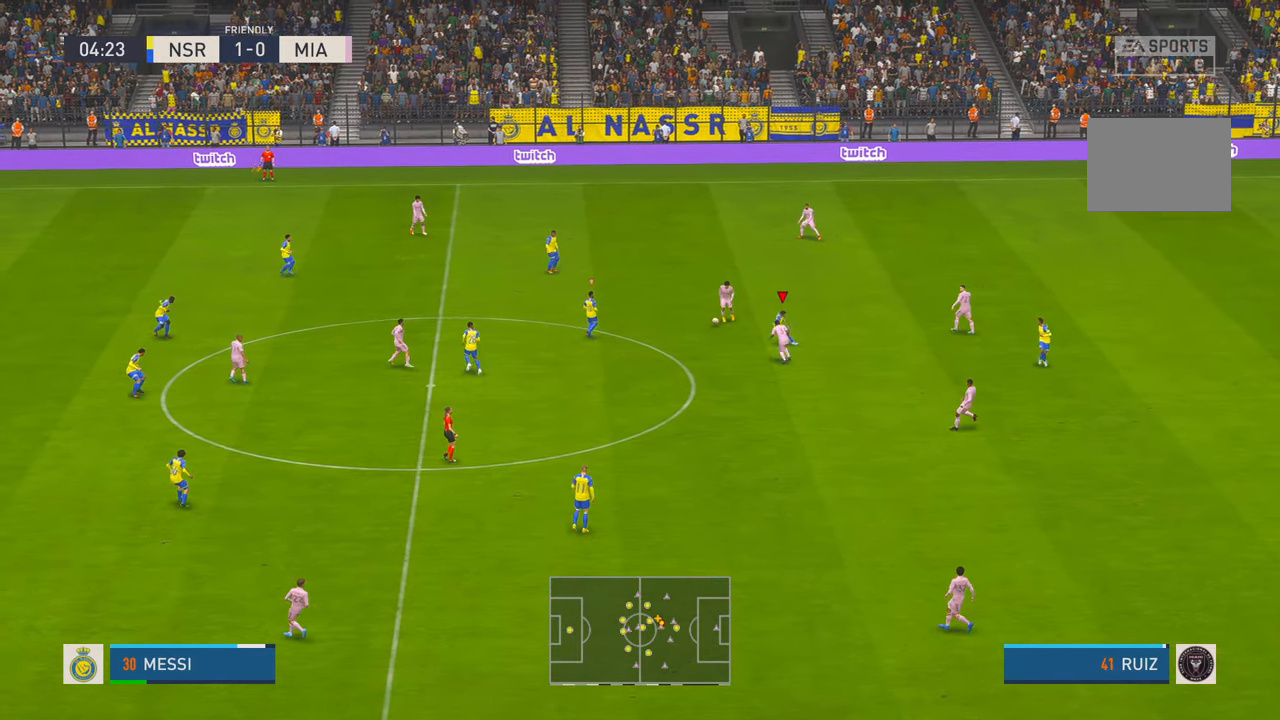
{"dt_ms": 500, "buttons": ["R2"], "left_stick": "right", "right_stick": "center", "events": [[167, "left_stick", "center"], [233, "left_stick", "right"], [317, "Y", "down"], [467, "Y", "up"]]}
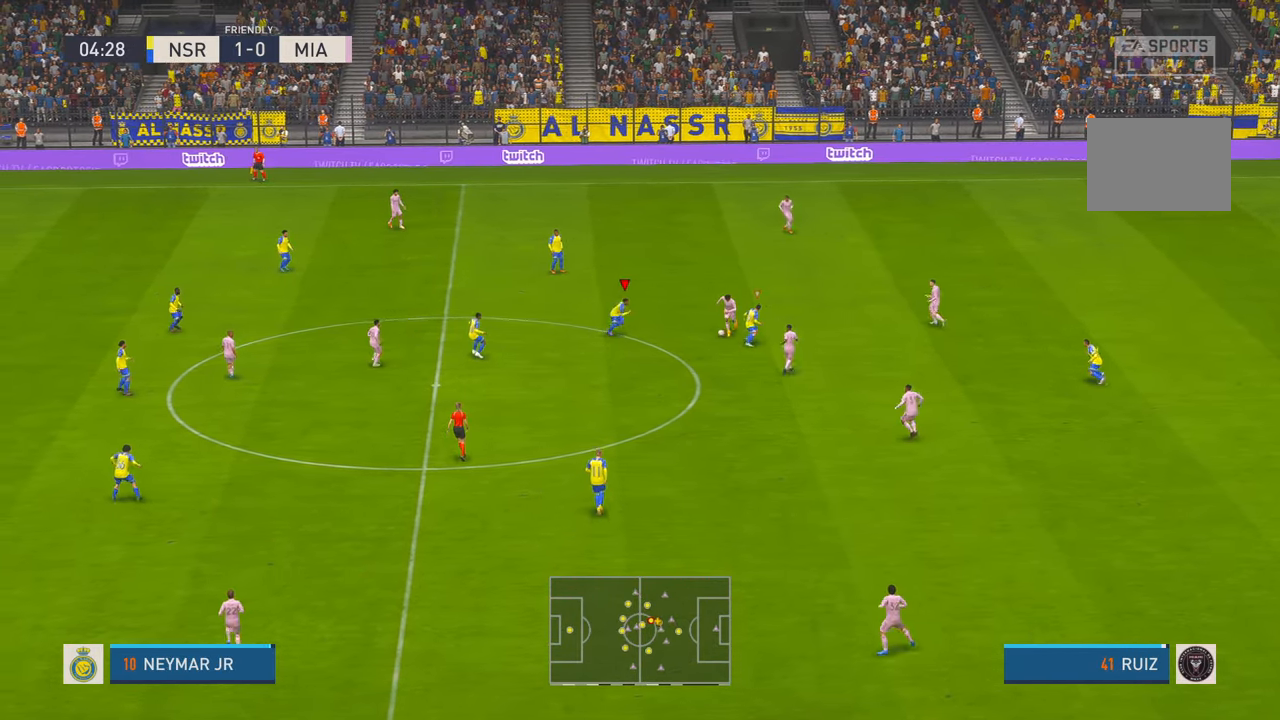
{"dt_ms": 500, "buttons": ["R2"], "left_stick": "down-right", "right_stick": "center", "events": [[417, "left_stick", "down-right"]]}